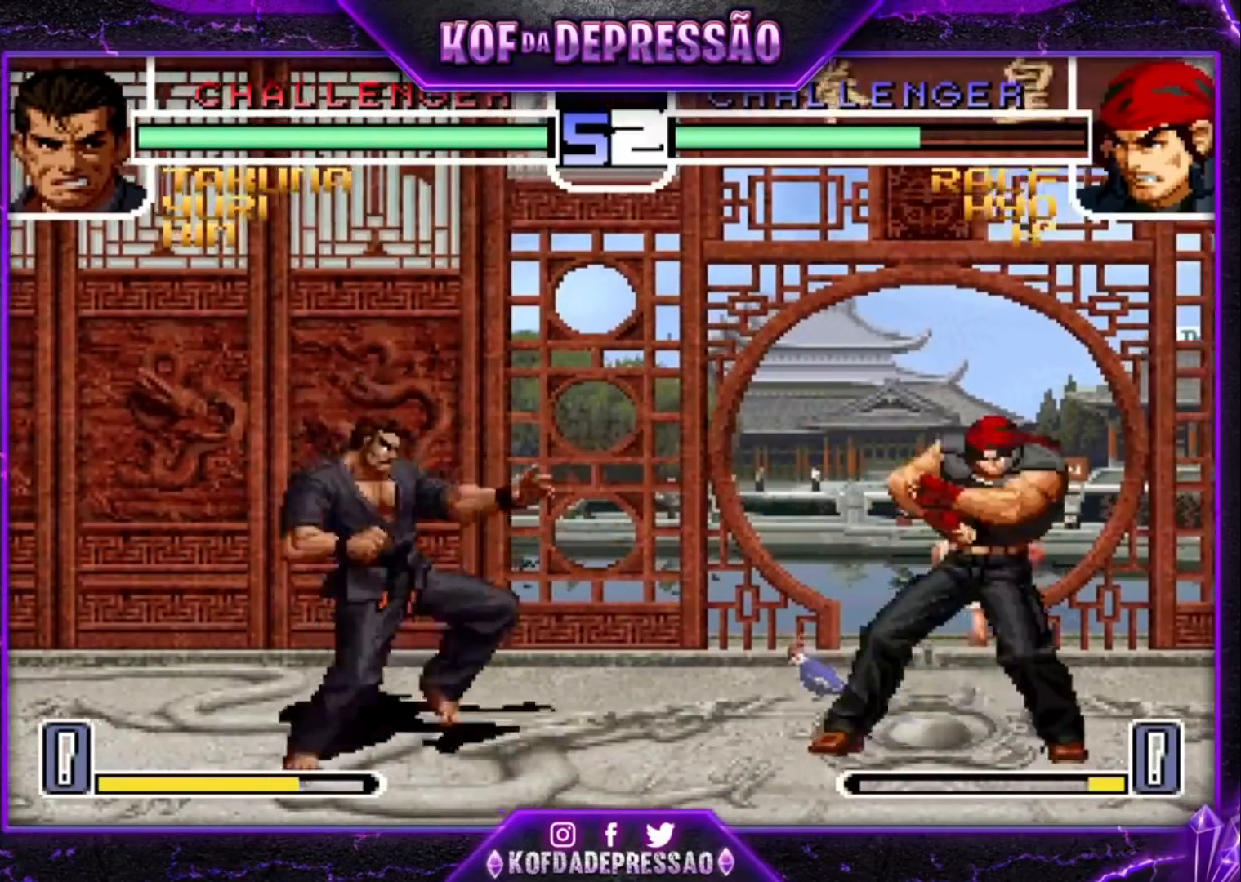
Gameplay with a controller (arcade stick); each line is a JSON object with the inputs held at the frame after it (dt_ms = milliseconds from this image to that frame). "events" lists button and stick changes between this image and that frame as [ms after this image, input, new state], when the widget could be followed in between. Not read: L3 R3.
{"dt_ms": 500, "buttons": ["CROSS", "R1"], "left_stick": "center", "events": [[67, "left_stick", "up"], [400, "left_stick", "center"], [500, "CROSS", "down"], [500, "R1", "down"]]}
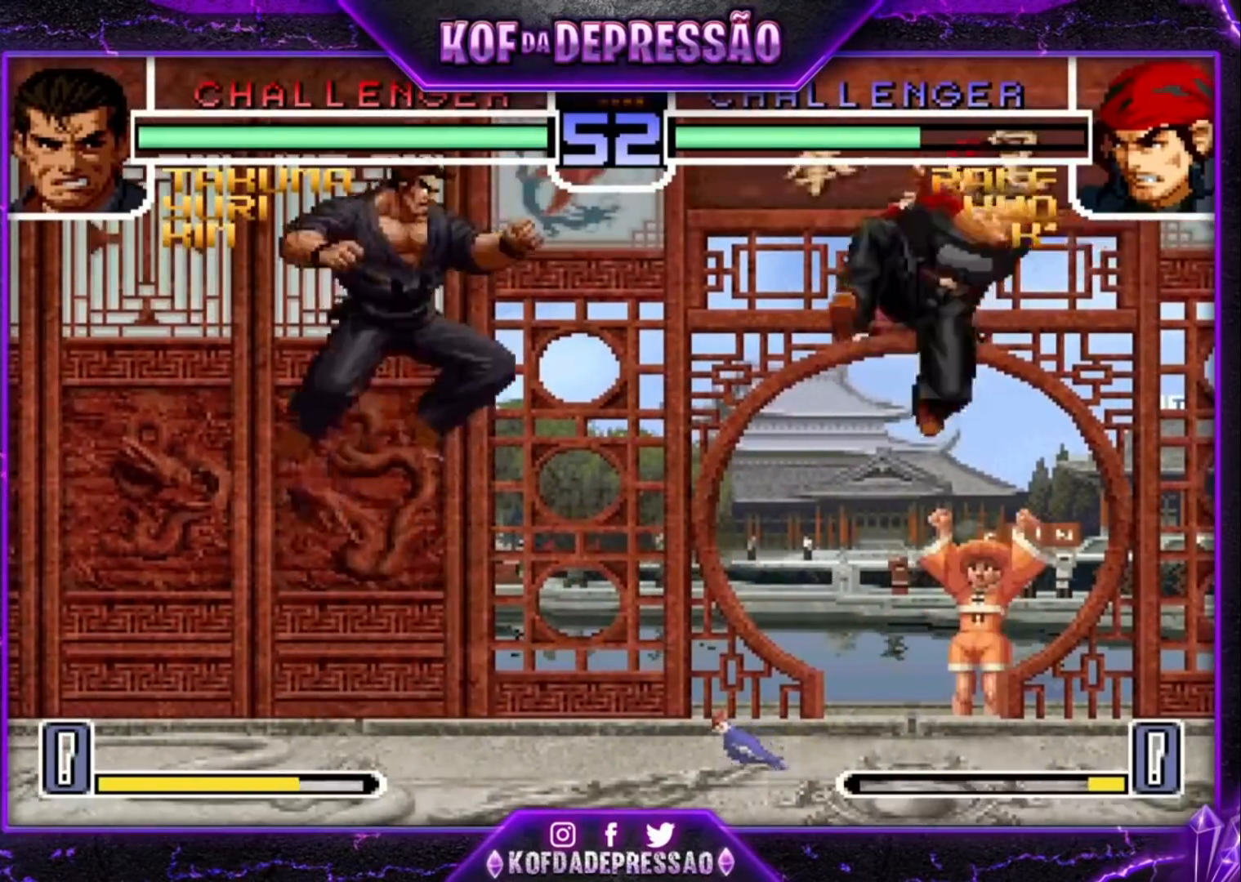
{"dt_ms": 500, "buttons": [], "left_stick": "down-right", "events": [[67, "CROSS", "up"], [67, "R1", "up"], [300, "CROSS", "down"], [300, "R1", "down"], [333, "CROSS", "up"], [333, "R1", "up"], [433, "left_stick", "down-right"]]}
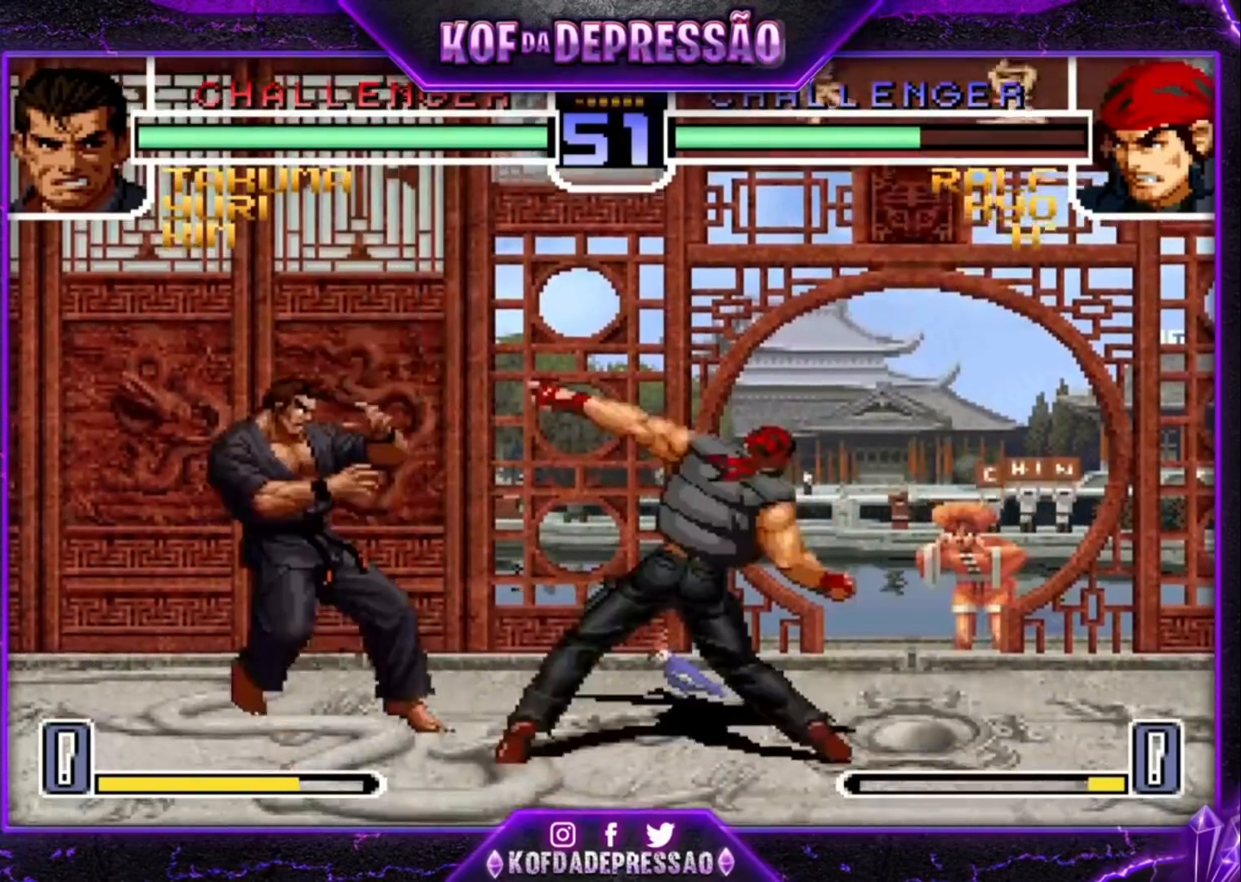
{"dt_ms": 500, "buttons": [], "left_stick": "up-left", "events": [[300, "left_stick", "center"], [367, "left_stick", "up-left"]]}
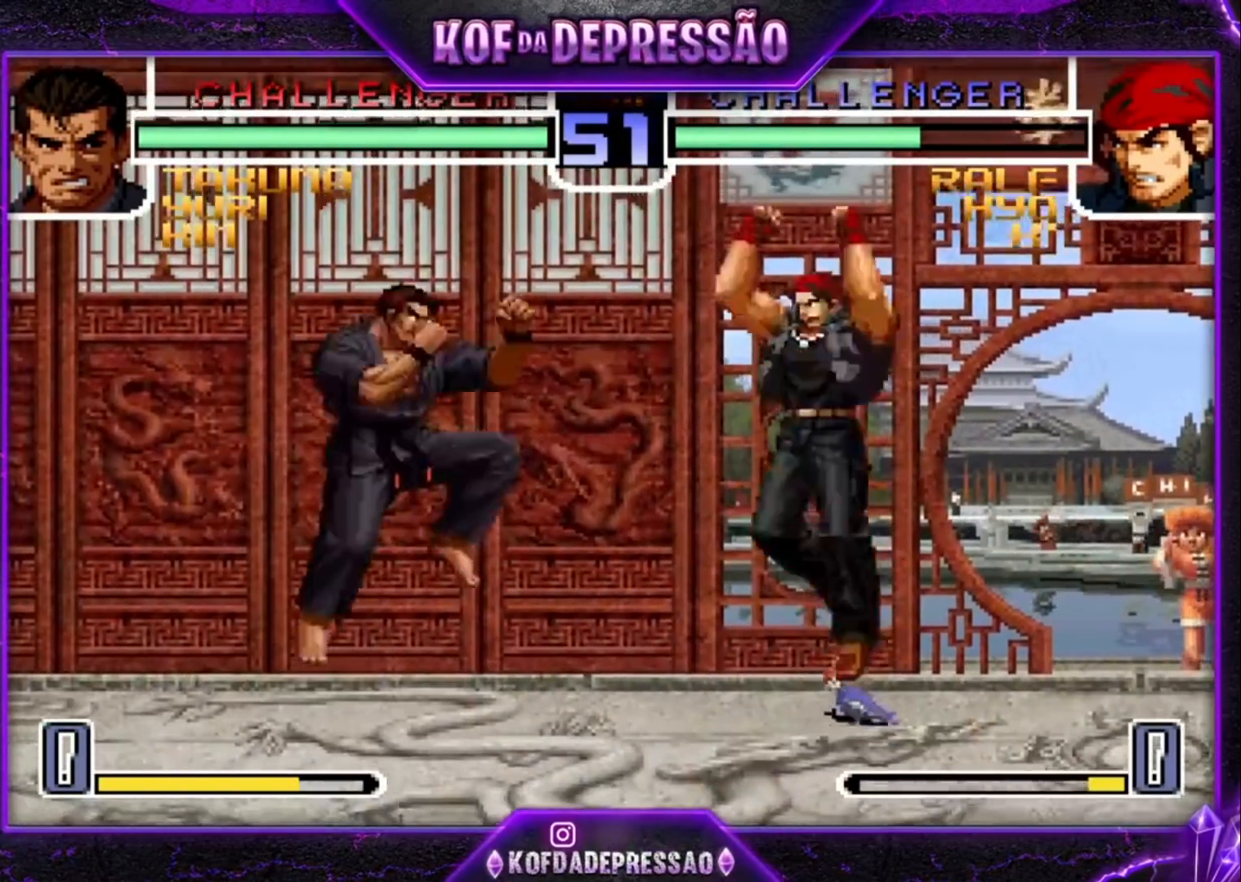
{"dt_ms": 500, "buttons": [], "left_stick": "left", "events": [[233, "CROSS", "down"], [233, "R1", "down"], [333, "CROSS", "up"], [333, "left_stick", "center"], [367, "R1", "up"], [500, "left_stick", "left"]]}
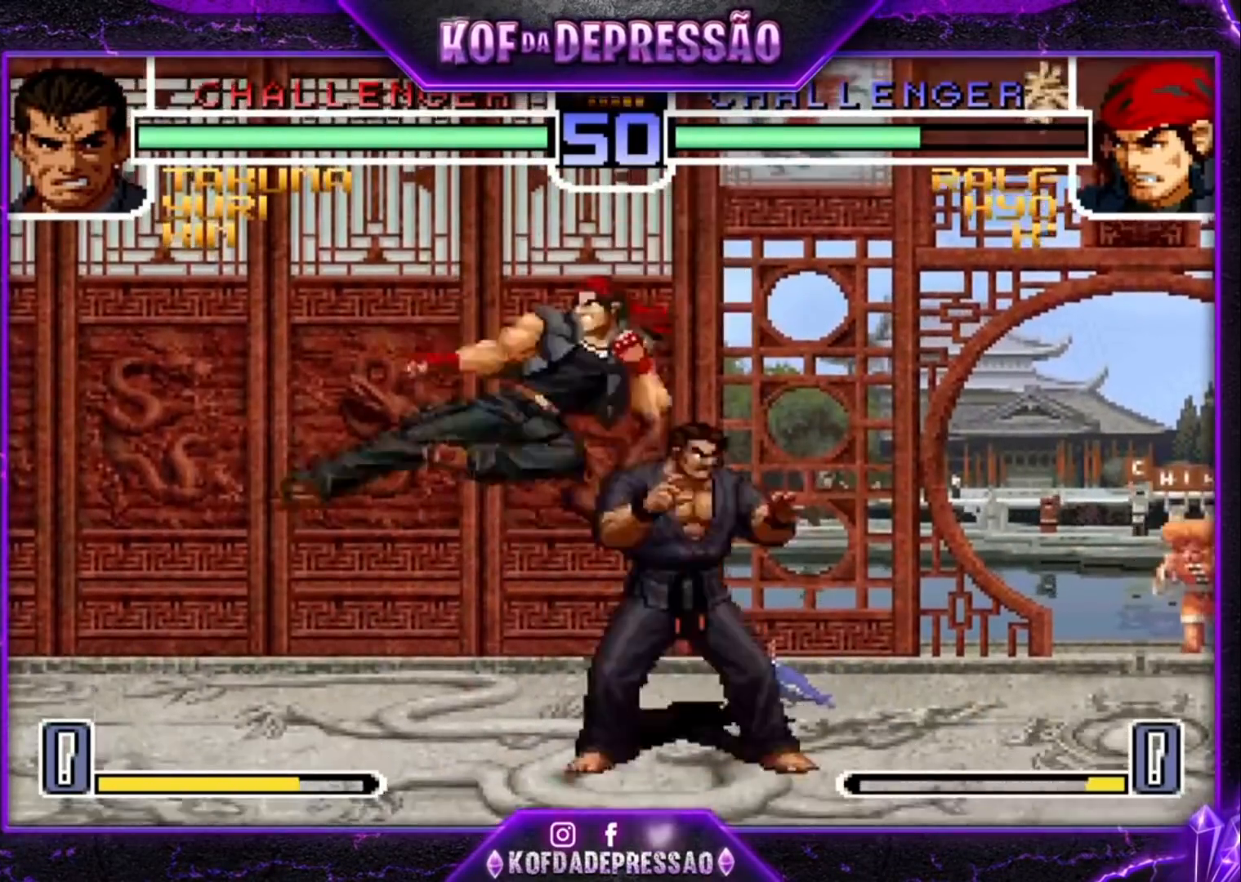
{"dt_ms": 1000, "buttons": [], "left_stick": "left"}
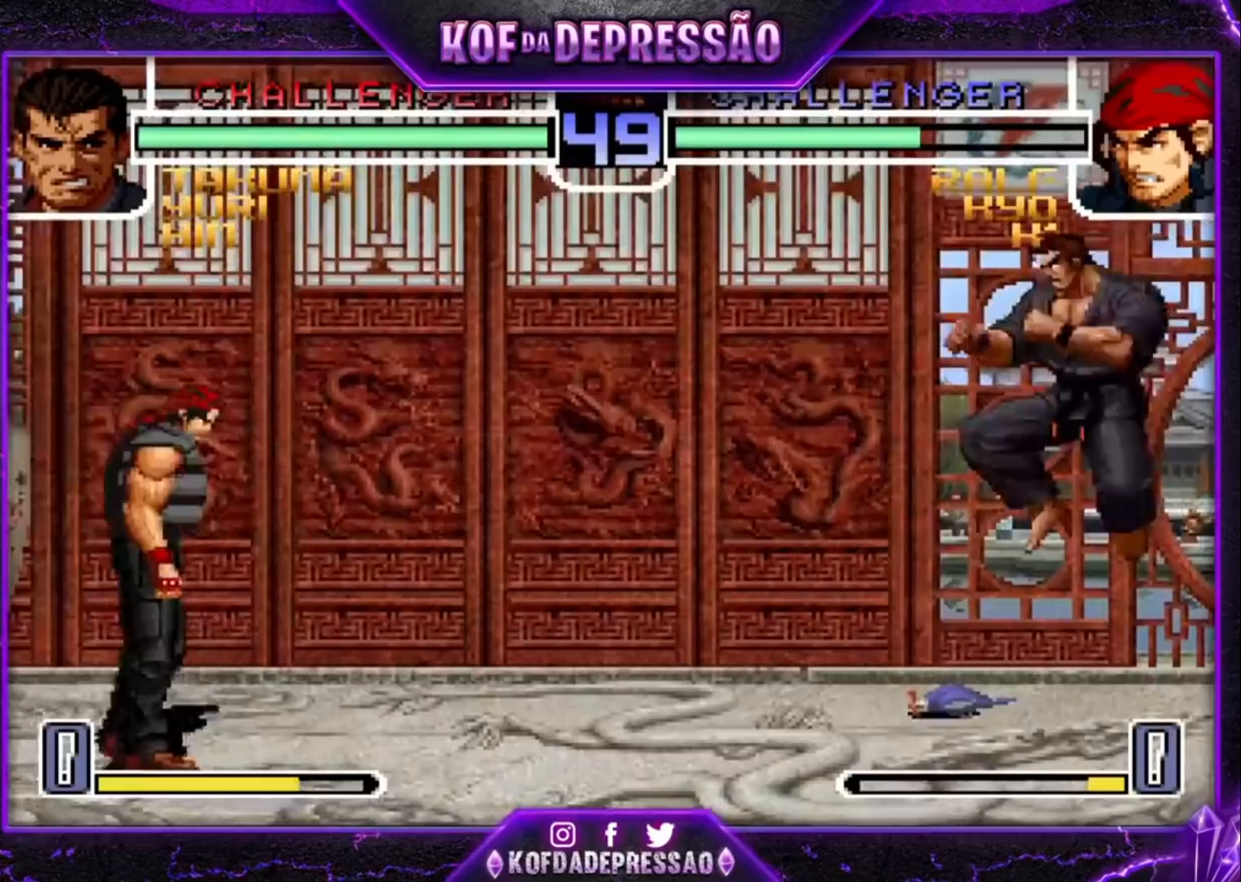
{"dt_ms": 500, "buttons": [], "left_stick": "left", "events": [[67, "left_stick", "right"], [133, "left_stick", "center"], [200, "left_stick", "right"], [300, "left_stick", "center"], [367, "left_stick", "left"]]}
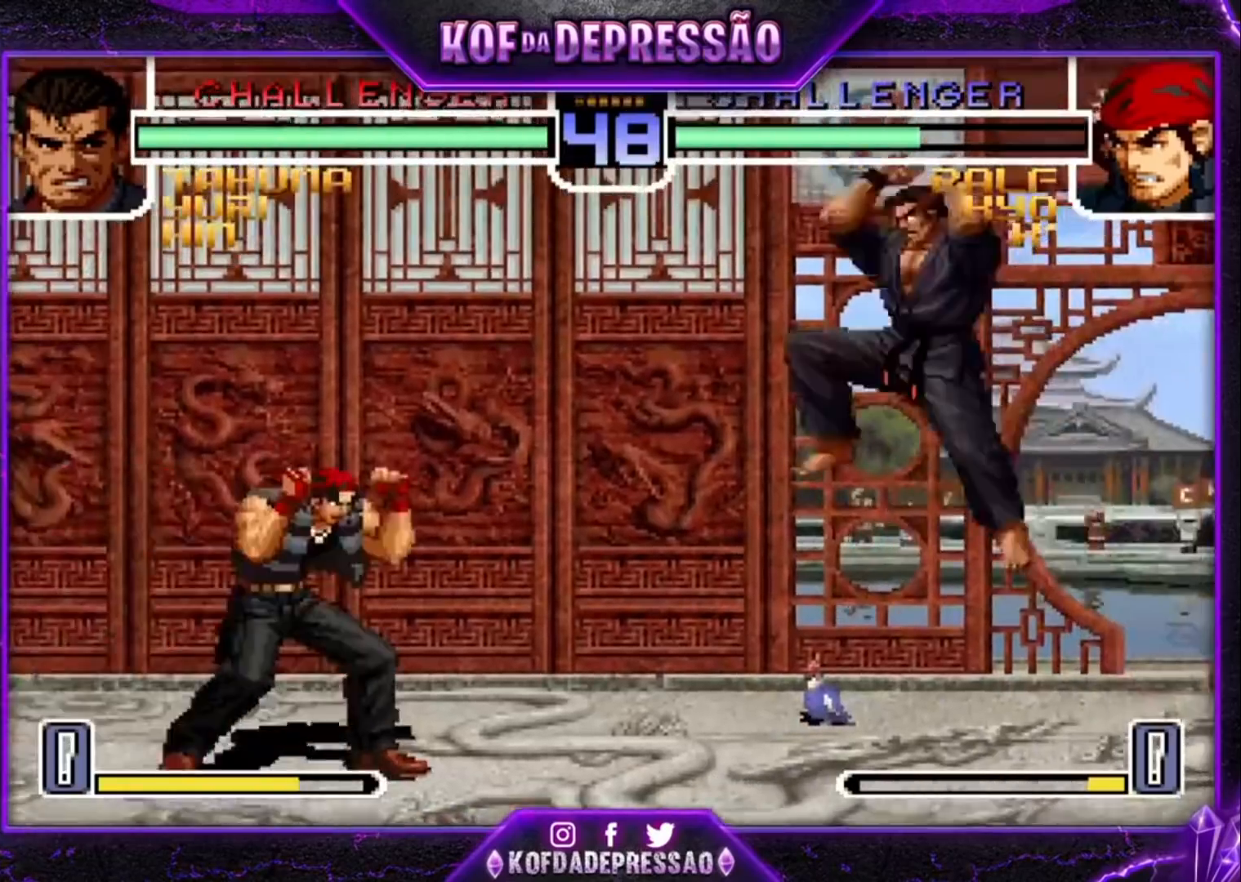
{"dt_ms": 500, "buttons": [], "left_stick": "up-right", "events": [[200, "left_stick", "center"], [300, "left_stick", "down-right"], [367, "left_stick", "up-right"]]}
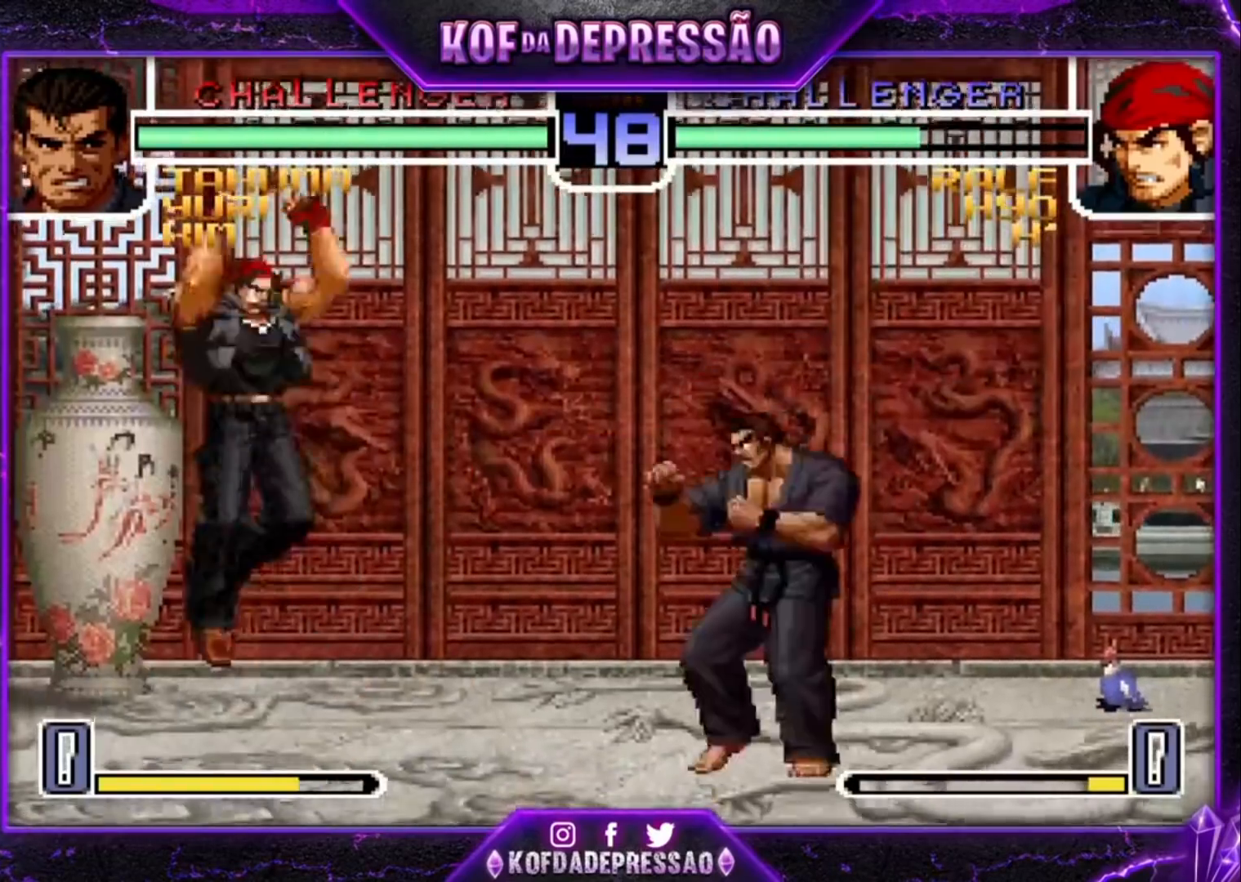
{"dt_ms": 500, "buttons": [], "left_stick": "left", "events": [[100, "left_stick", "center"], [233, "CROSS", "down"], [233, "R1", "down"], [367, "CROSS", "up"], [367, "R1", "up"], [500, "left_stick", "left"]]}
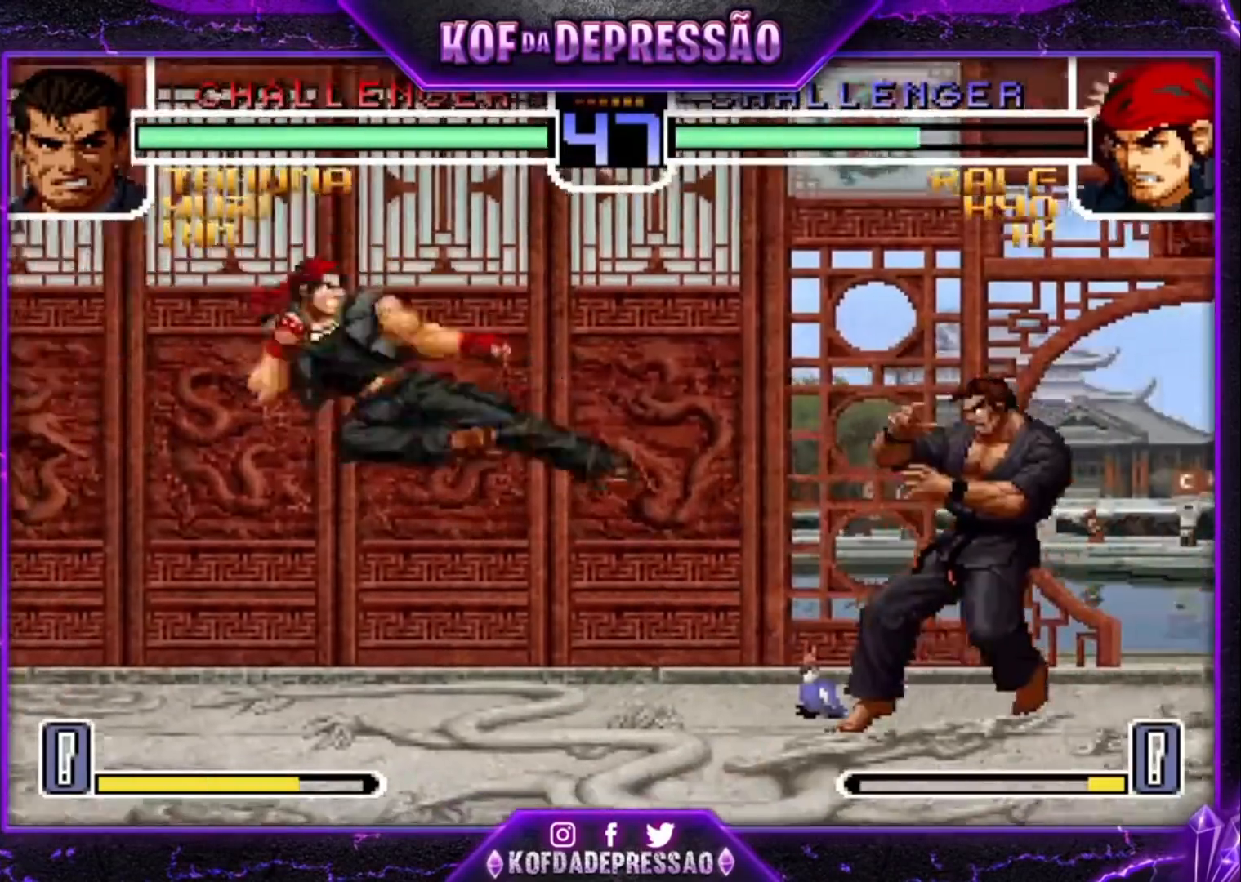
{"dt_ms": 500, "buttons": [], "left_stick": "left", "events": [[100, "left_stick", "down-left"], [300, "left_stick", "left"], [367, "SQUARE", "down"], [367, "TRIANGLE", "down"], [433, "SQUARE", "up"], [433, "TRIANGLE", "up"]]}
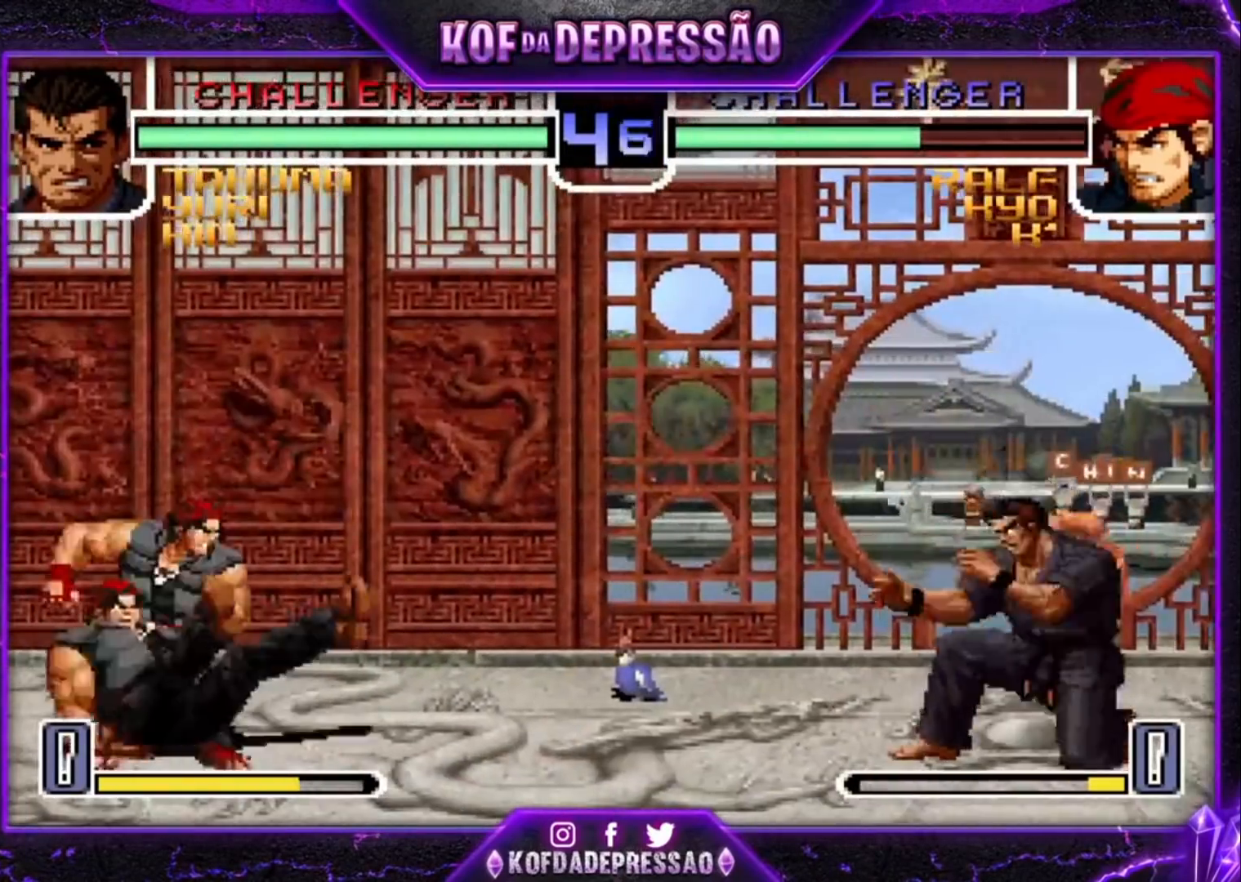
{"dt_ms": 500, "buttons": ["TRIANGLE"], "left_stick": "left", "events": [[167, "left_stick", "center"], [233, "left_stick", "right"], [300, "left_stick", "down"], [400, "TRIANGLE", "down"], [400, "left_stick", "left"]]}
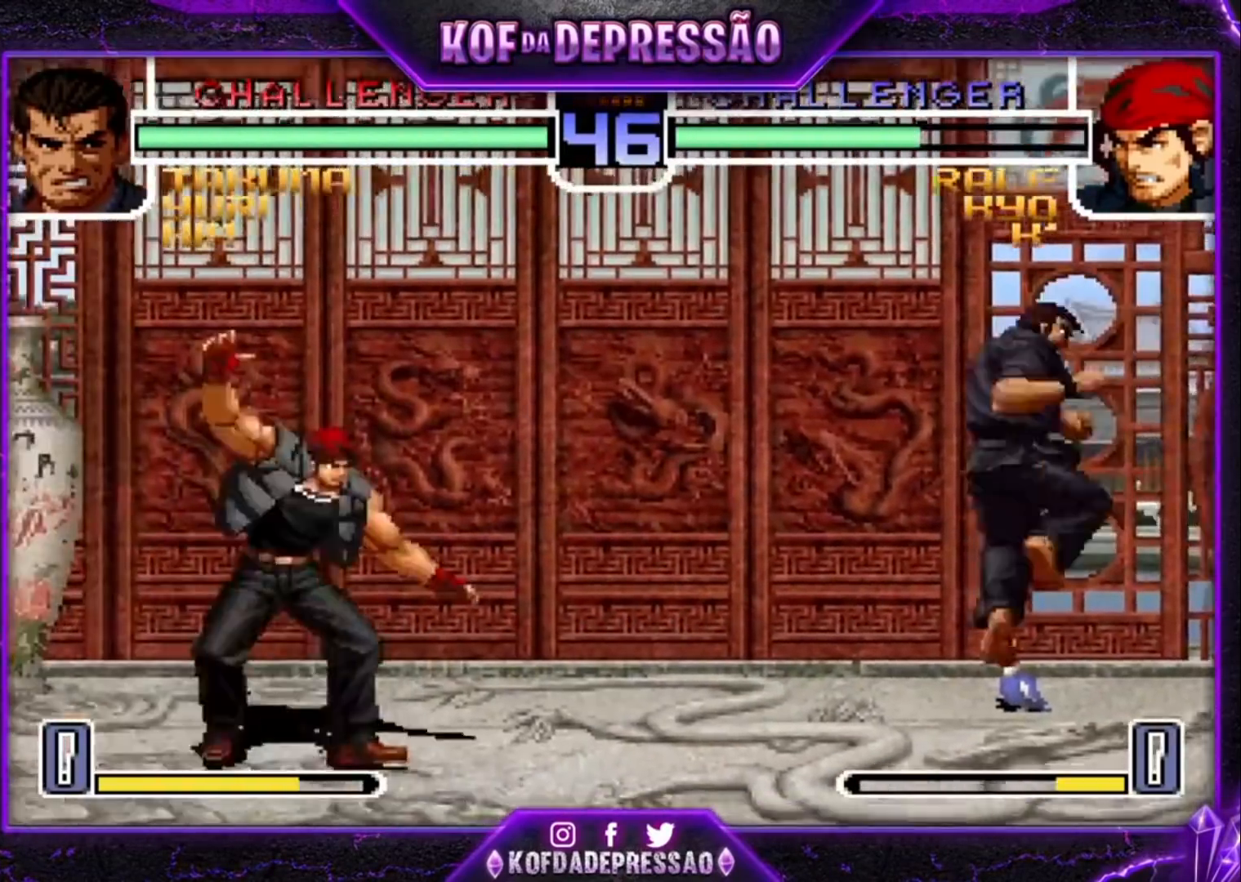
{"dt_ms": 500, "buttons": [], "left_stick": "down-left", "events": [[33, "TRIANGLE", "up"], [133, "left_stick", "down-left"]]}
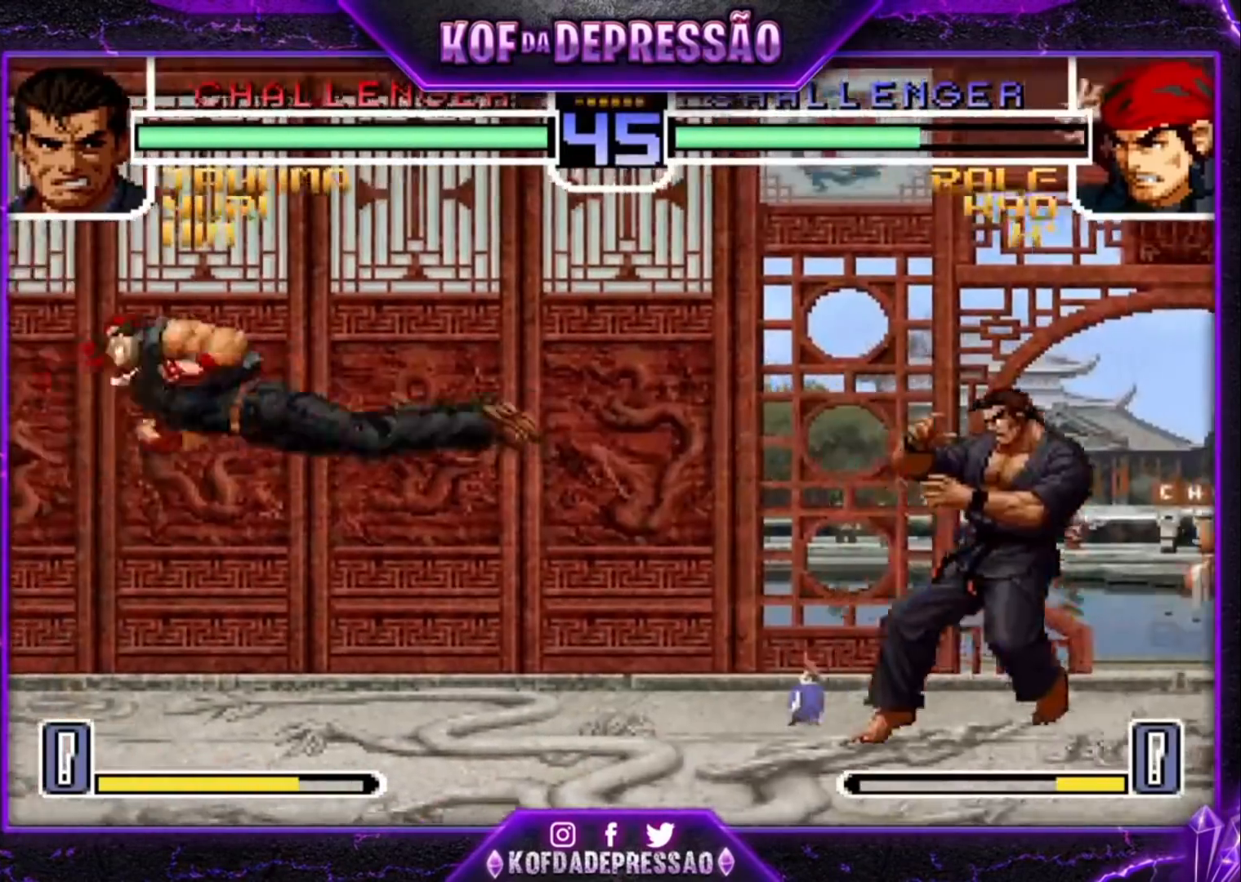
{"dt_ms": 500, "buttons": [], "left_stick": "down-left"}
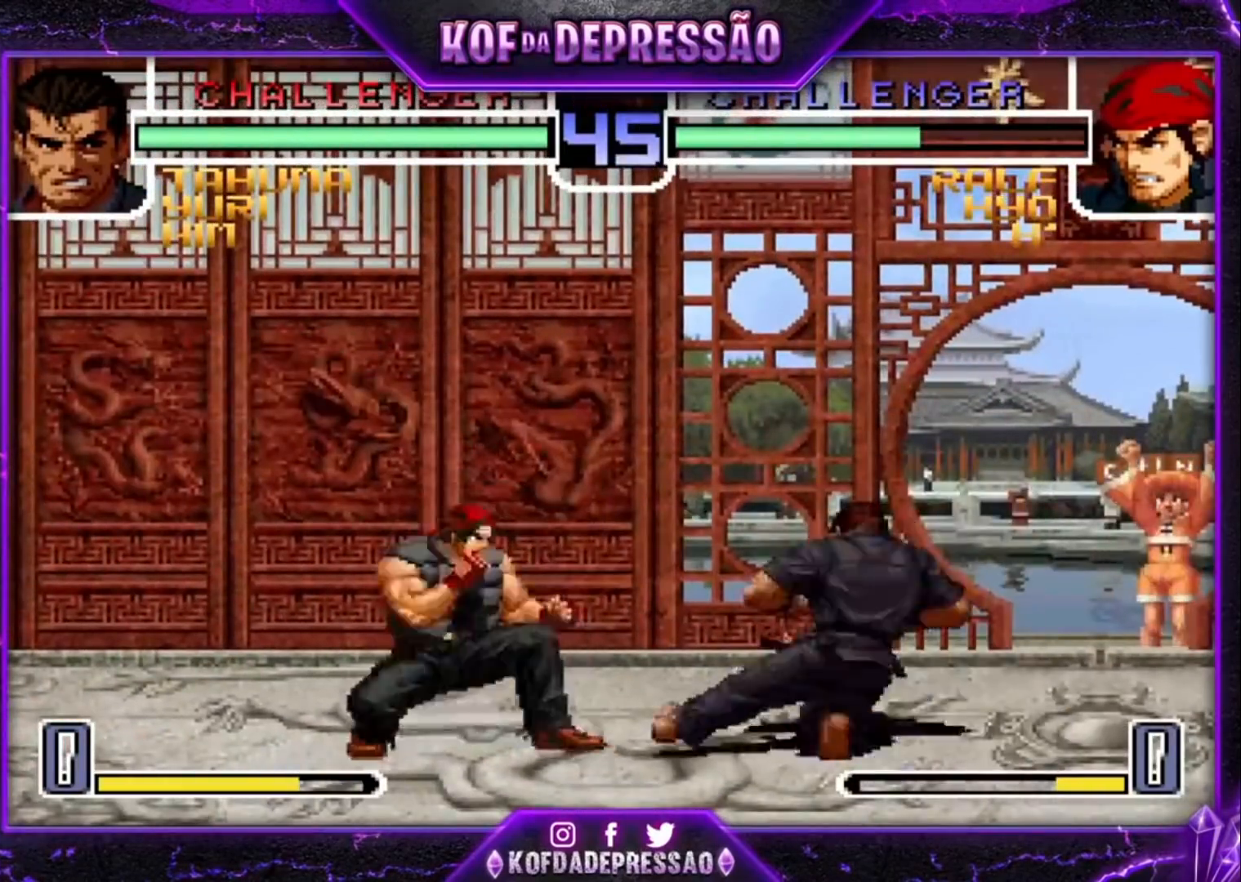
{"dt_ms": 500, "buttons": [], "left_stick": "down-right", "events": [[100, "SQUARE", "down"], [100, "TRIANGLE", "down"], [100, "left_stick", "left"], [200, "TRIANGLE", "up"], [233, "SQUARE", "up"], [433, "left_stick", "center"], [500, "left_stick", "down-right"]]}
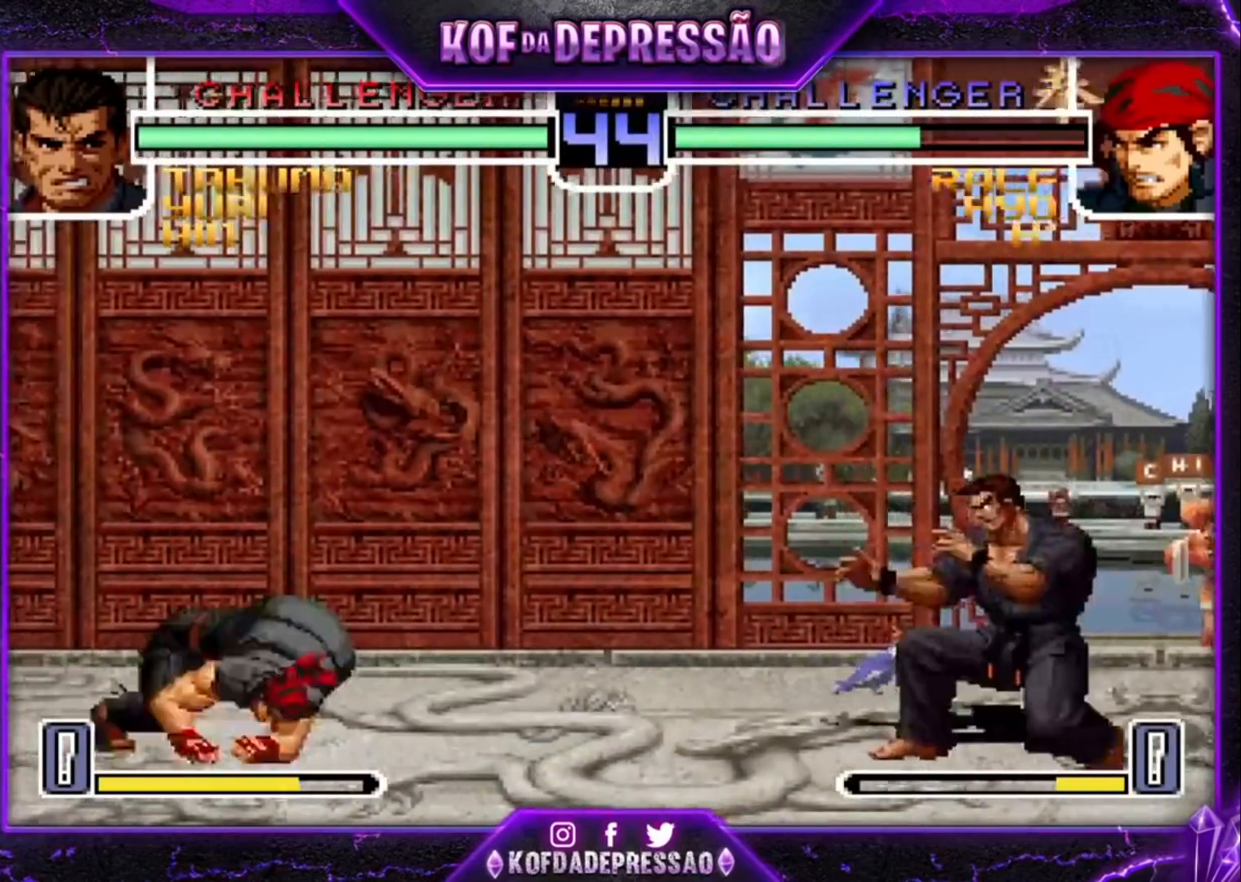
{"dt_ms": 500, "buttons": ["CROSS", "R1"], "left_stick": "center", "events": [[67, "left_stick", "up-right"], [367, "left_stick", "center"], [500, "CROSS", "down"], [500, "R1", "down"]]}
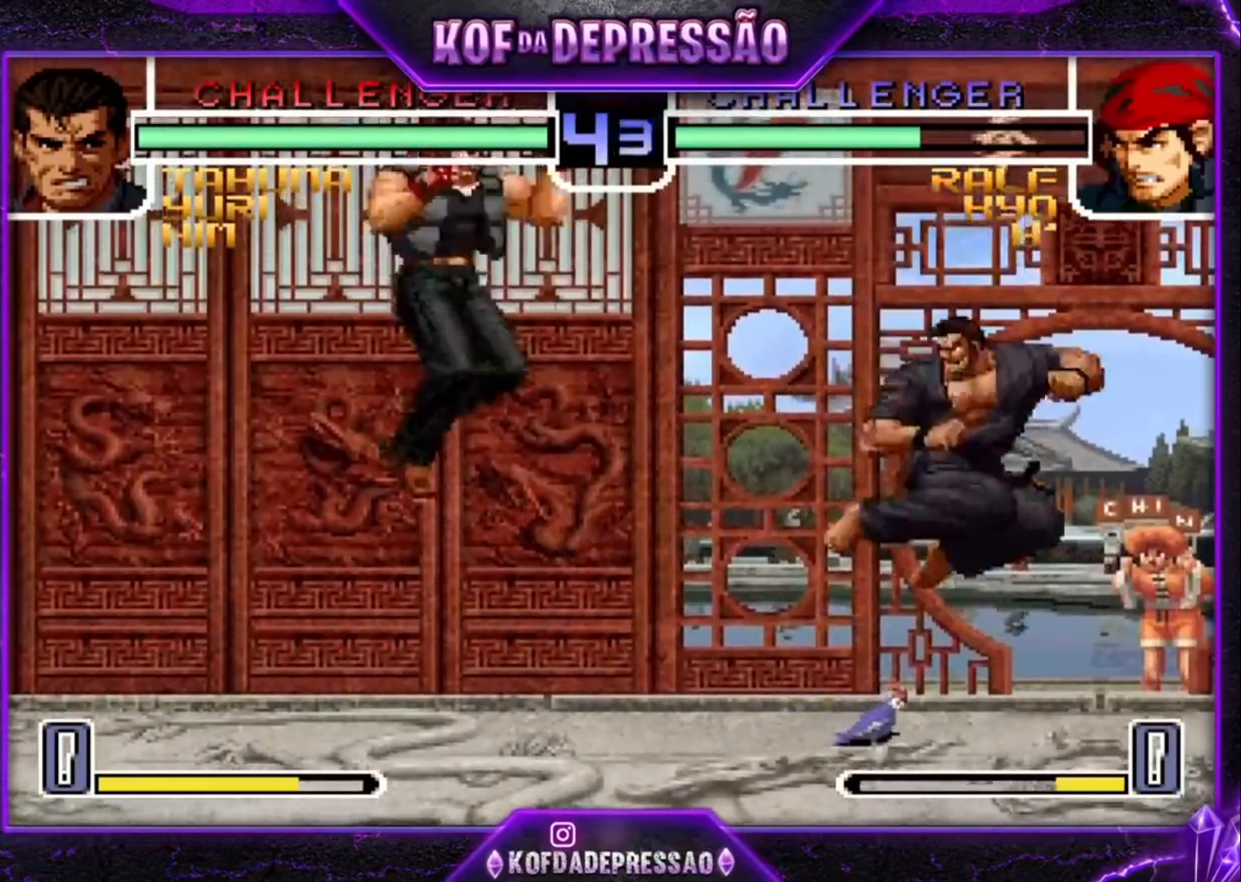
{"dt_ms": 500, "buttons": [], "left_stick": "right", "events": [[100, "CROSS", "up"], [100, "left_stick", "down-left"], [133, "R1", "up"], [333, "left_stick", "right"]]}
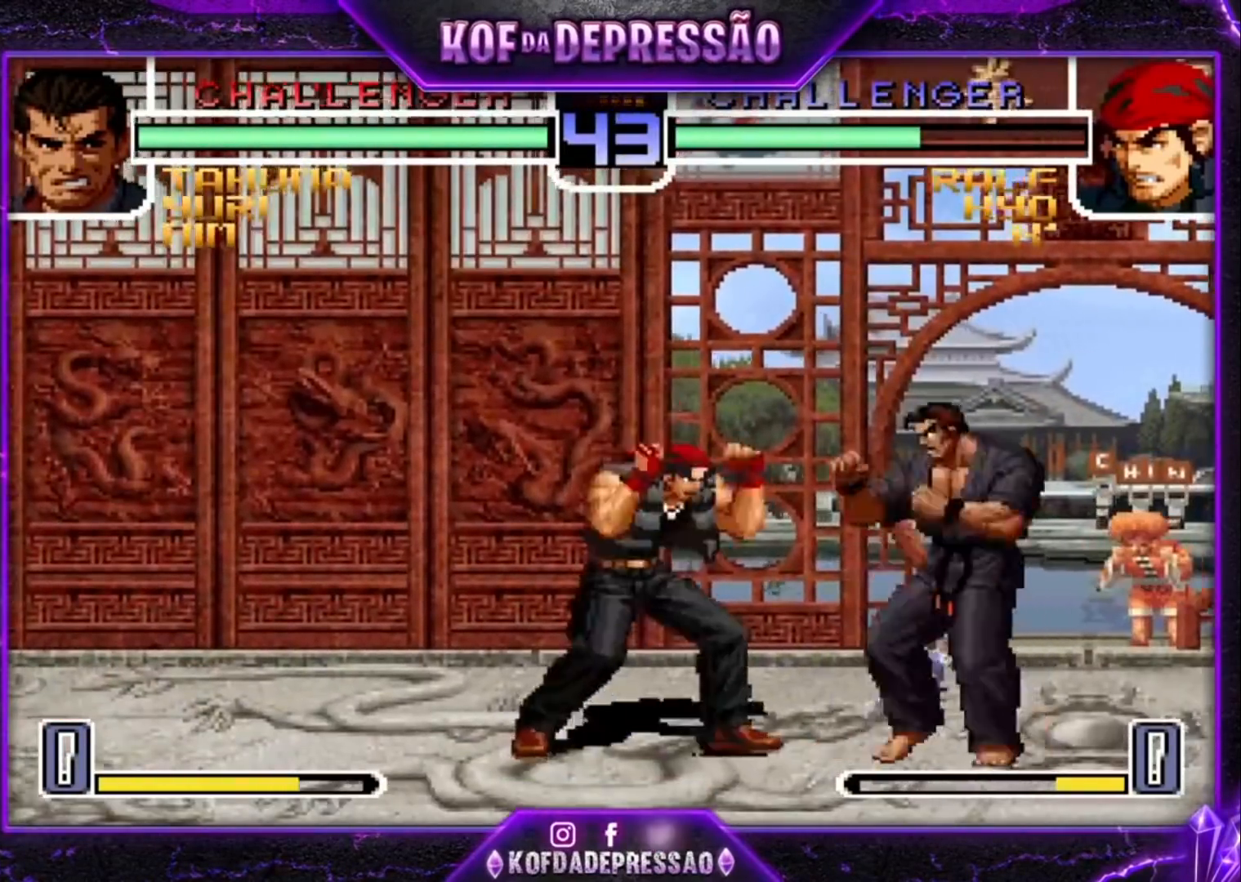
{"dt_ms": 1000, "buttons": [], "left_stick": "up-right"}
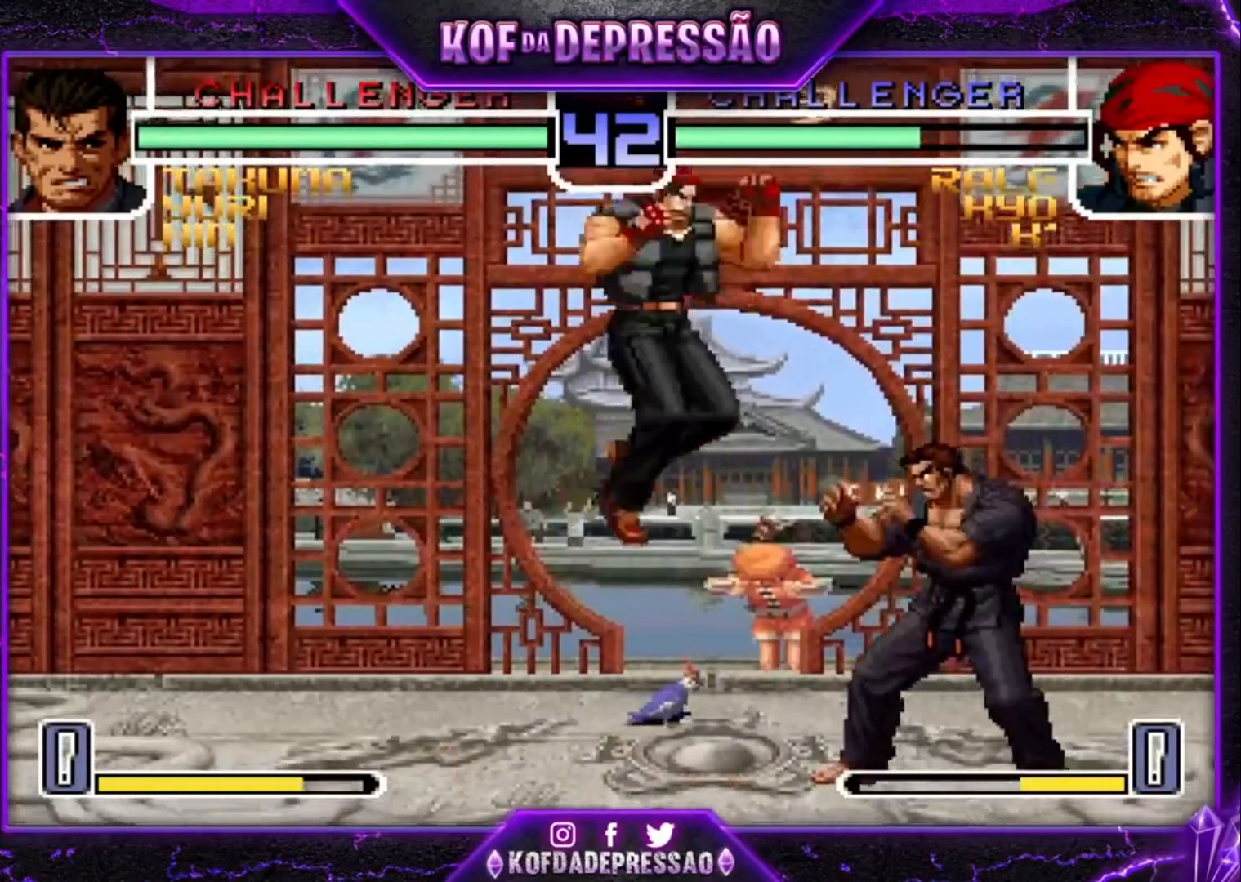
{"dt_ms": 1000, "buttons": [], "left_stick": "center"}
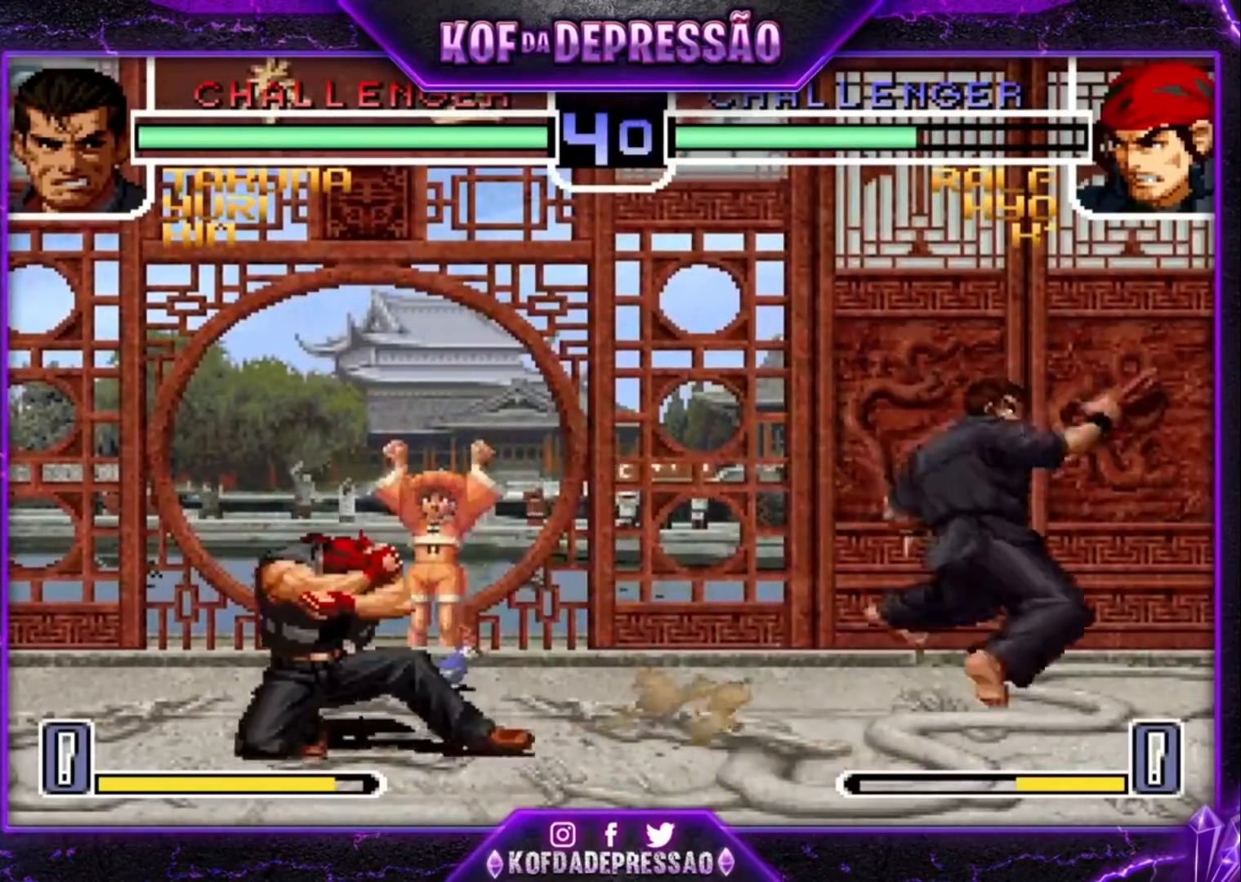
{"dt_ms": 500, "buttons": [], "left_stick": "left", "events": [[233, "CROSS", "down"], [233, "R1", "down"], [267, "CROSS", "up"], [267, "R1", "up"], [500, "left_stick", "left"]]}
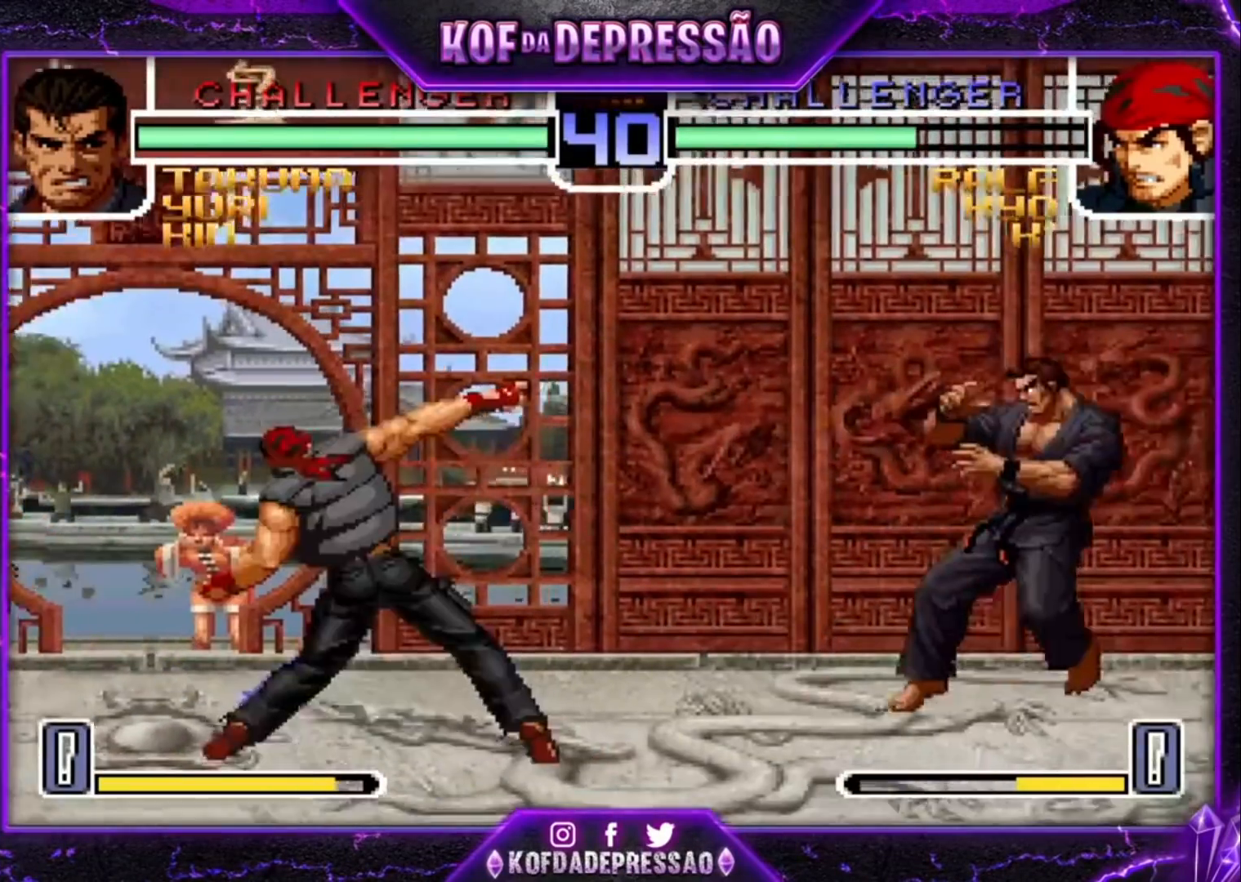
{"dt_ms": 500, "buttons": [], "left_stick": "up-right"}
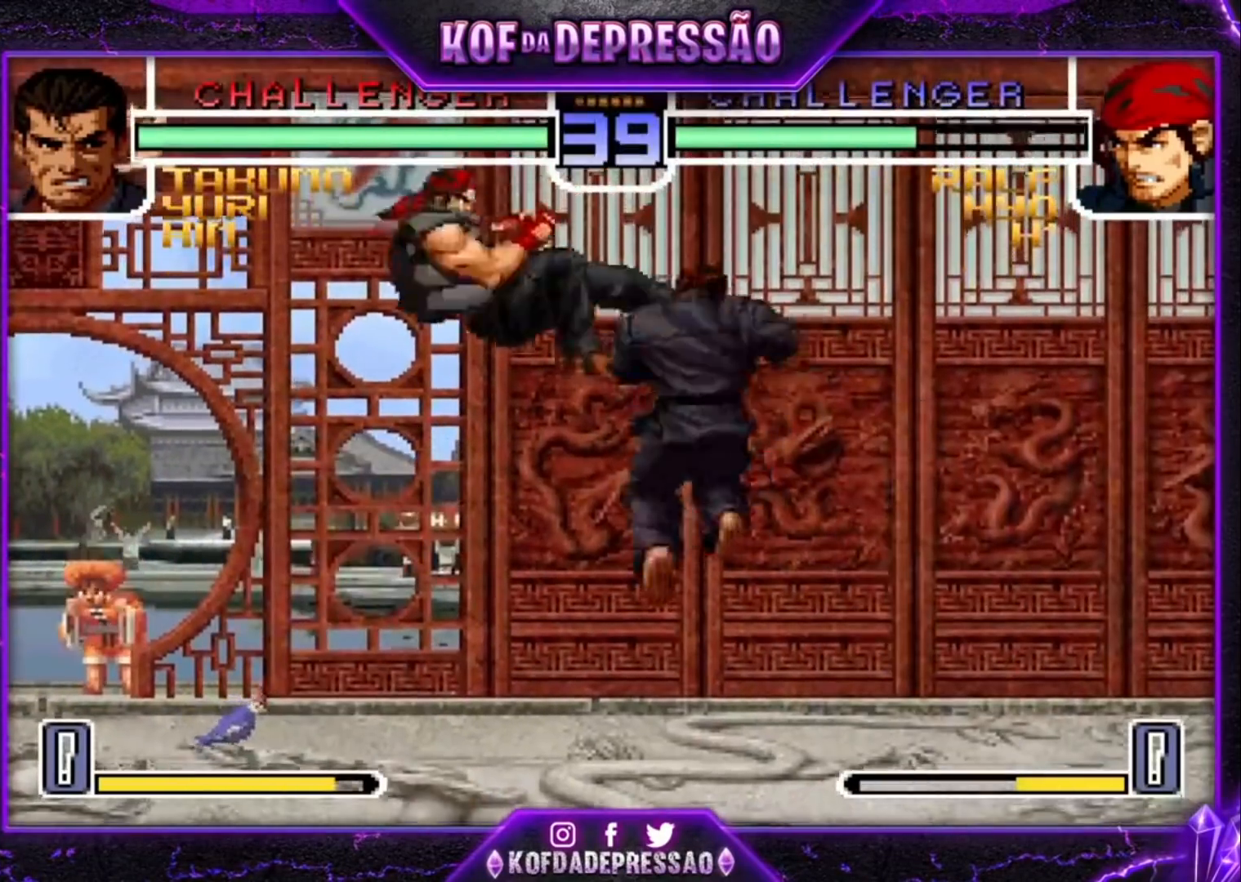
{"dt_ms": 500, "buttons": [], "left_stick": "right", "events": [[367, "left_stick", "center"], [467, "left_stick", "right"]]}
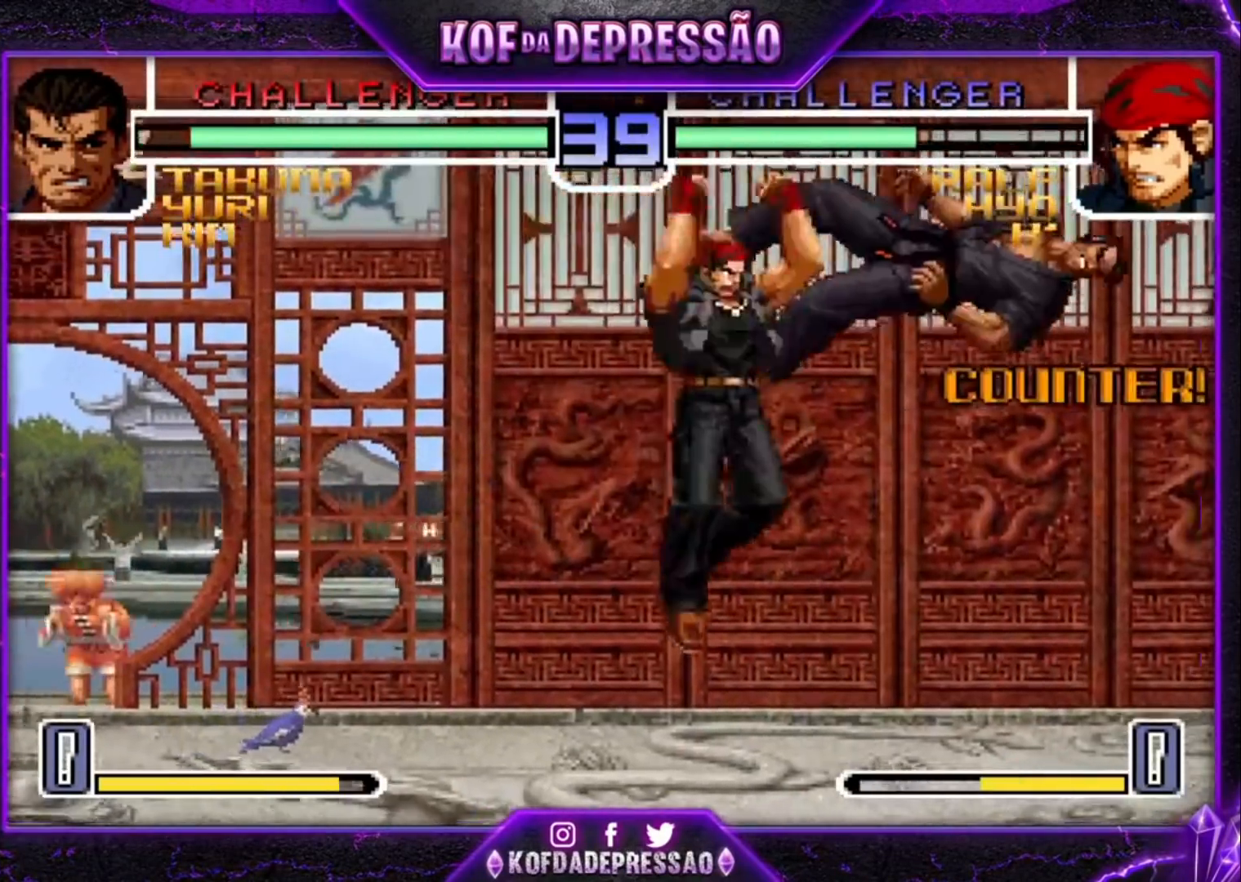
{"dt_ms": 1000, "buttons": [], "left_stick": "down-left"}